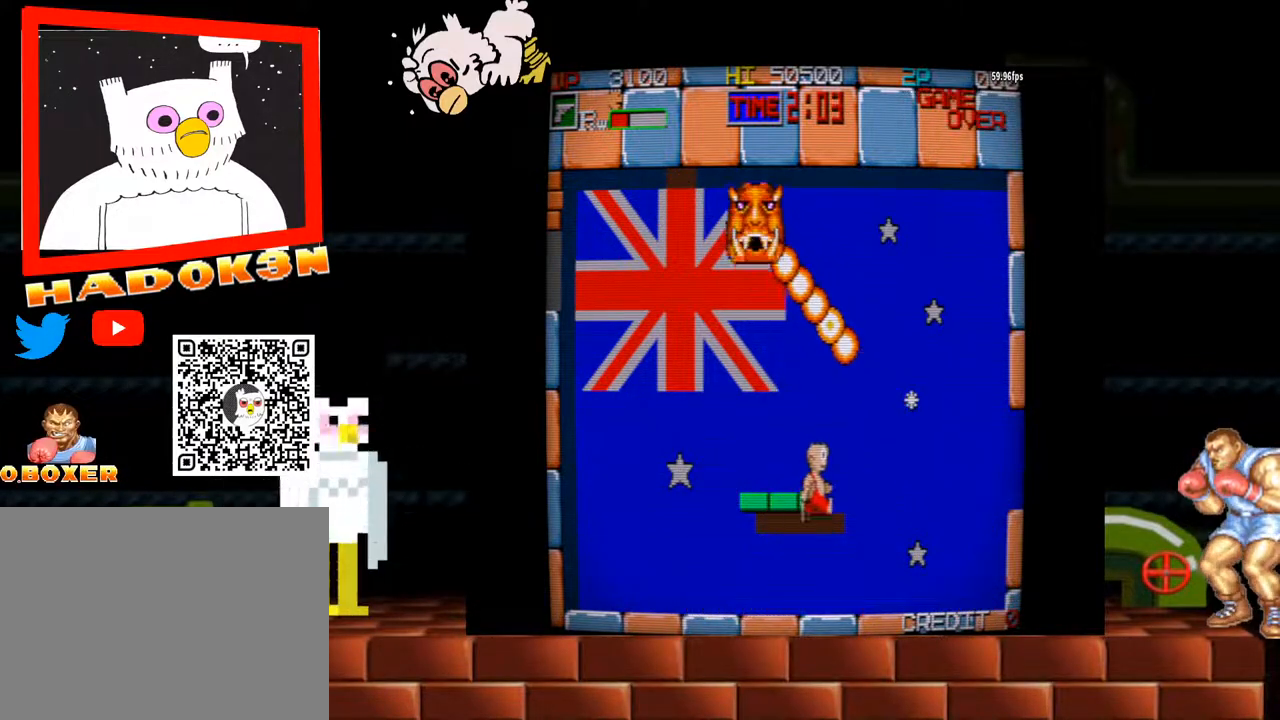
Gameplay with a controller (arcade stick); each line is a JSON object with the inputs held at the frame after it (dt_ms = milliseconds from this image to that frame). "events" lists button and stick changes between this image and that frame as [ms after this image, input, new state], when the widget could be followed in between. Not read: L3 R3.
{"dt_ms": 500, "buttons": [], "left_stick": "center"}
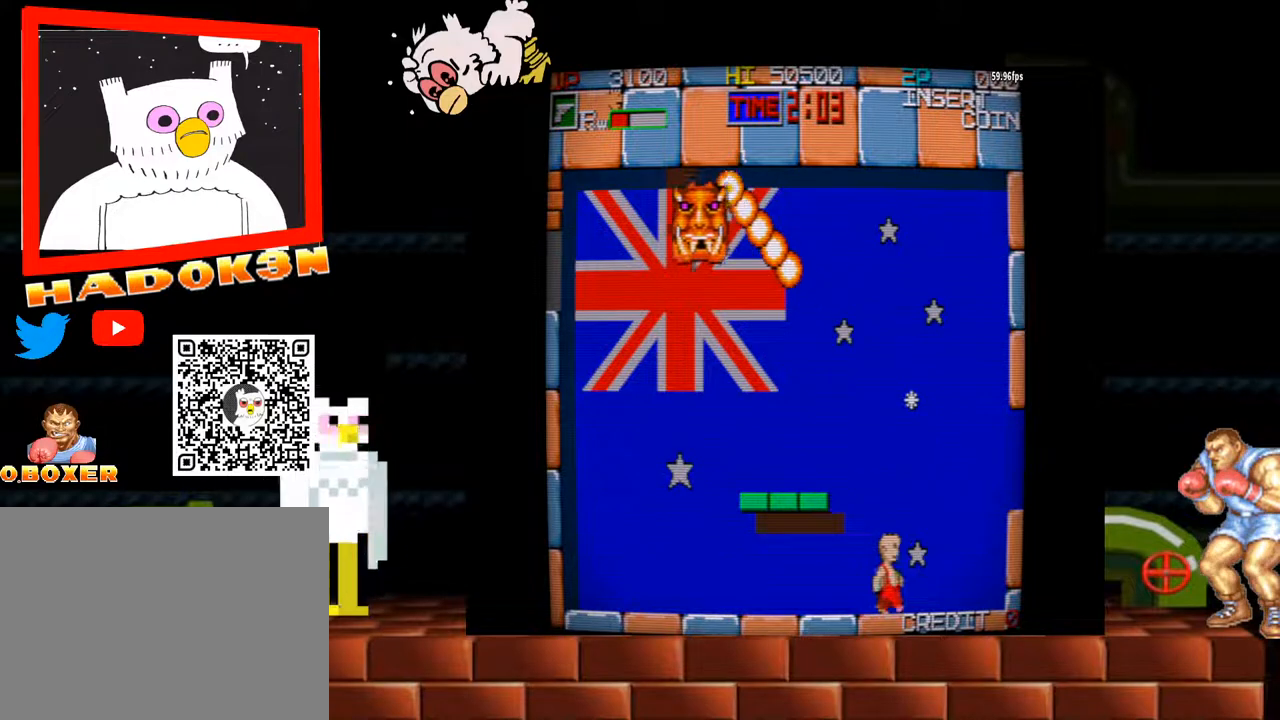
{"dt_ms": 500, "buttons": [], "left_stick": "left", "events": [[167, "left_stick", "right"], [300, "left_stick", "center"], [433, "left_stick", "left"]]}
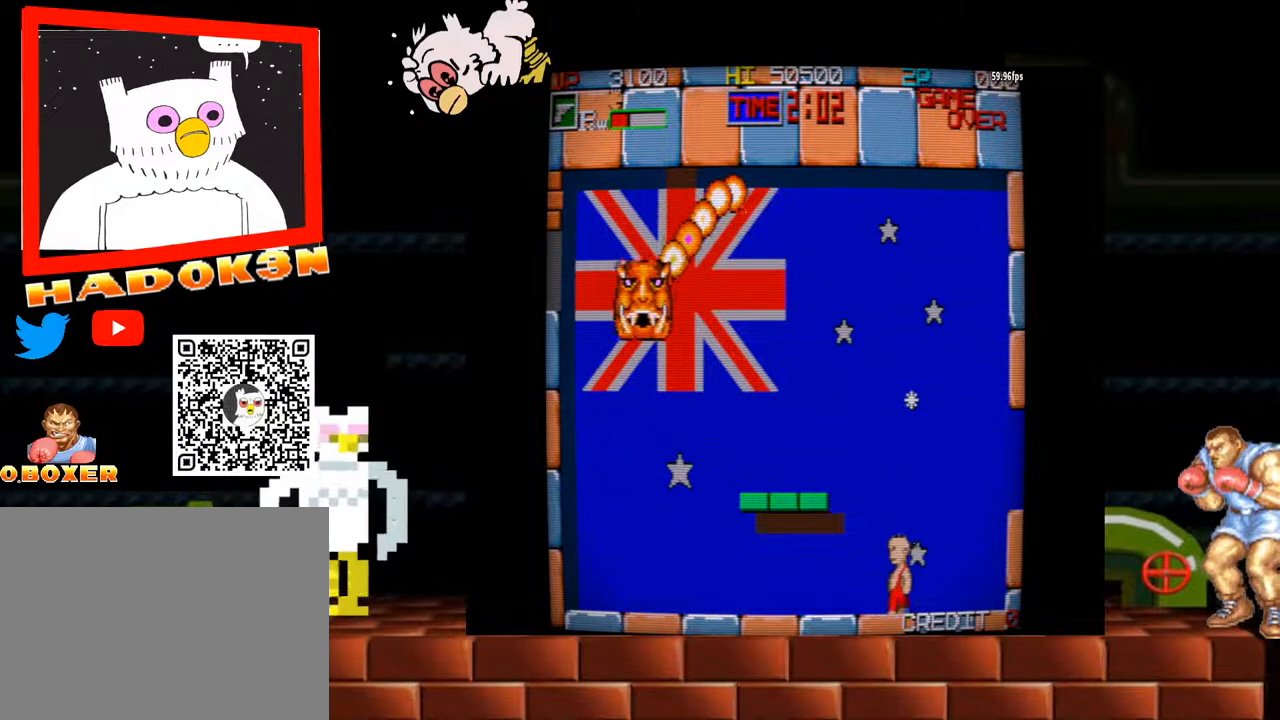
{"dt_ms": 500, "buttons": [], "left_stick": "center", "events": [[367, "left_stick", "center"]]}
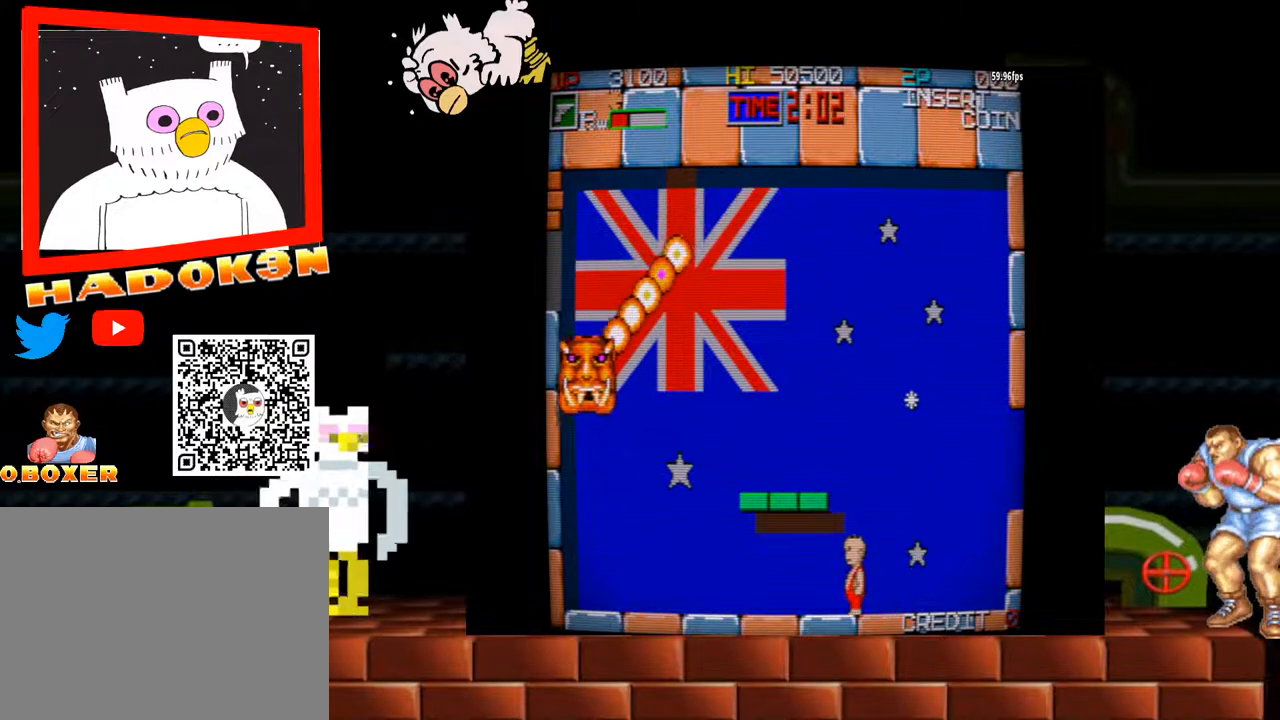
{"dt_ms": 500, "buttons": [], "left_stick": "left", "events": [[300, "left_stick", "left"]]}
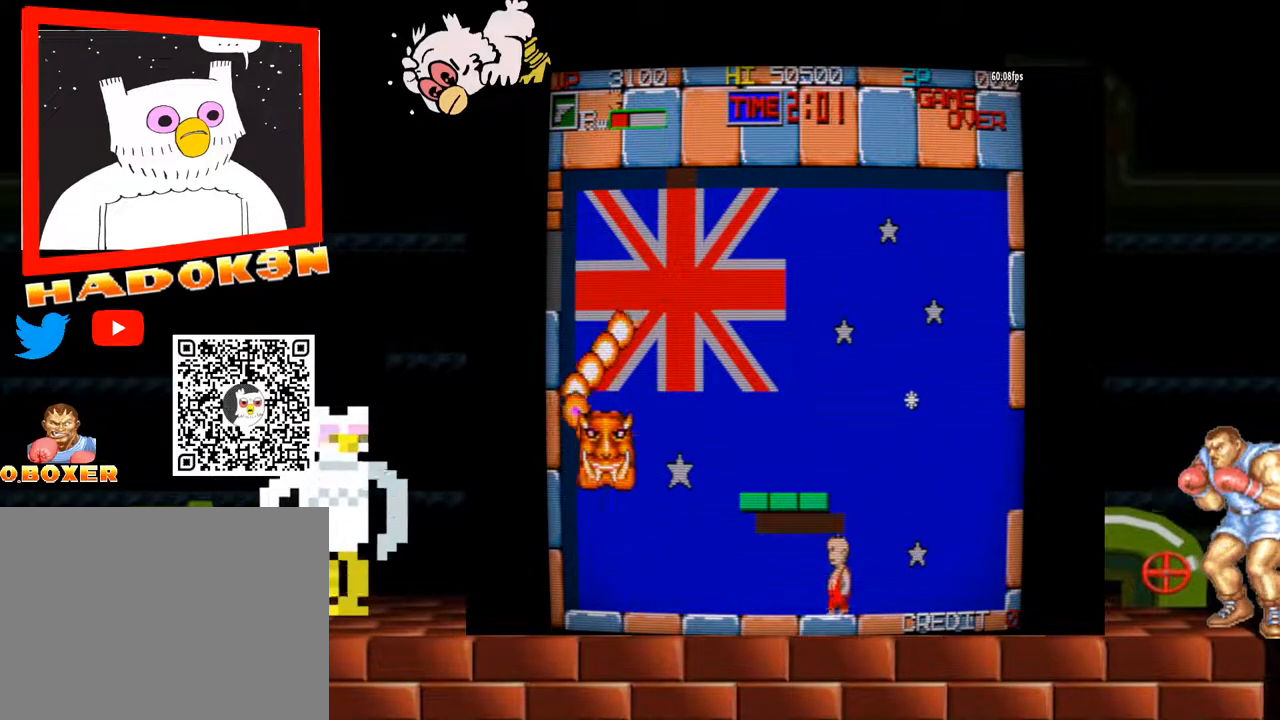
{"dt_ms": 500, "buttons": [], "left_stick": "center", "events": [[133, "B", "down"], [167, "B", "up"], [167, "left_stick", "center"], [200, "B", "down"], [233, "B", "up"], [300, "B", "down"], [333, "B", "up"], [367, "B", "down"], [400, "B", "up"], [433, "B", "down"], [500, "B", "up"]]}
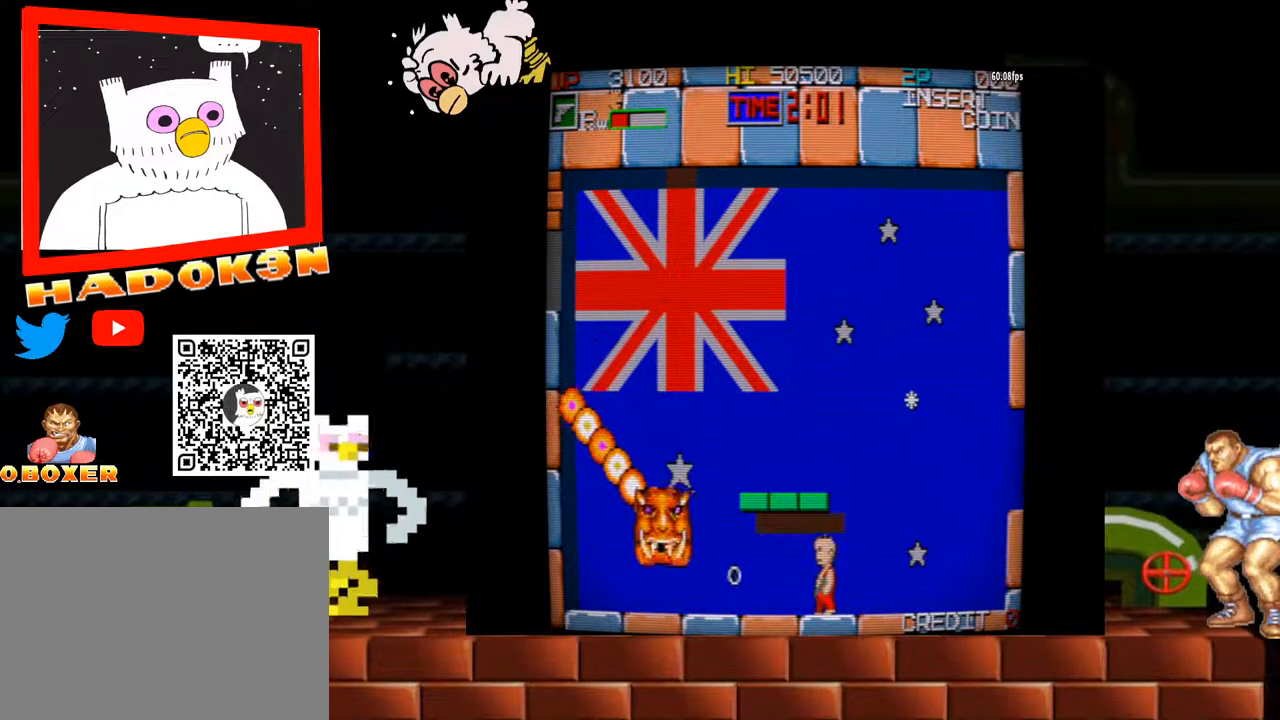
{"dt_ms": 500, "buttons": ["B"], "left_stick": "center", "events": [[67, "B", "down"], [100, "B", "up"], [133, "B", "down"], [200, "B", "up"], [300, "B", "down"], [367, "B", "up"], [400, "B", "down"], [433, "B", "up"], [500, "B", "down"]]}
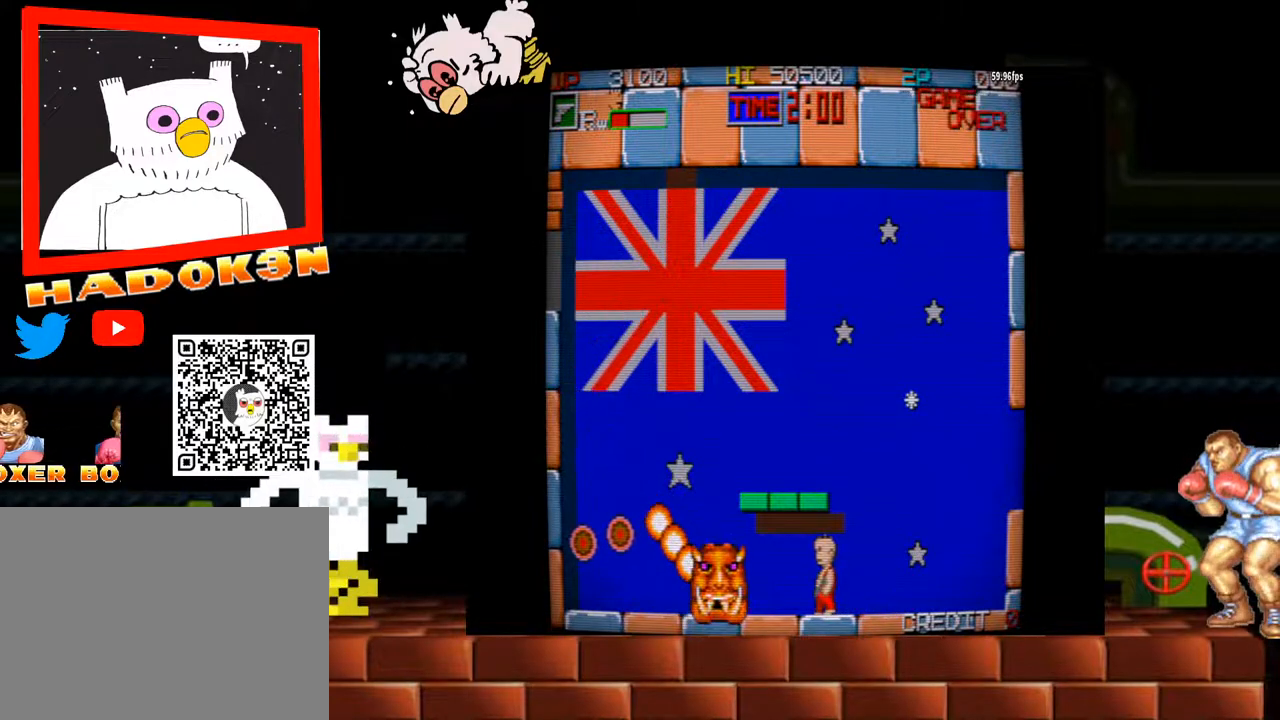
{"dt_ms": 1000, "buttons": [], "left_stick": "right"}
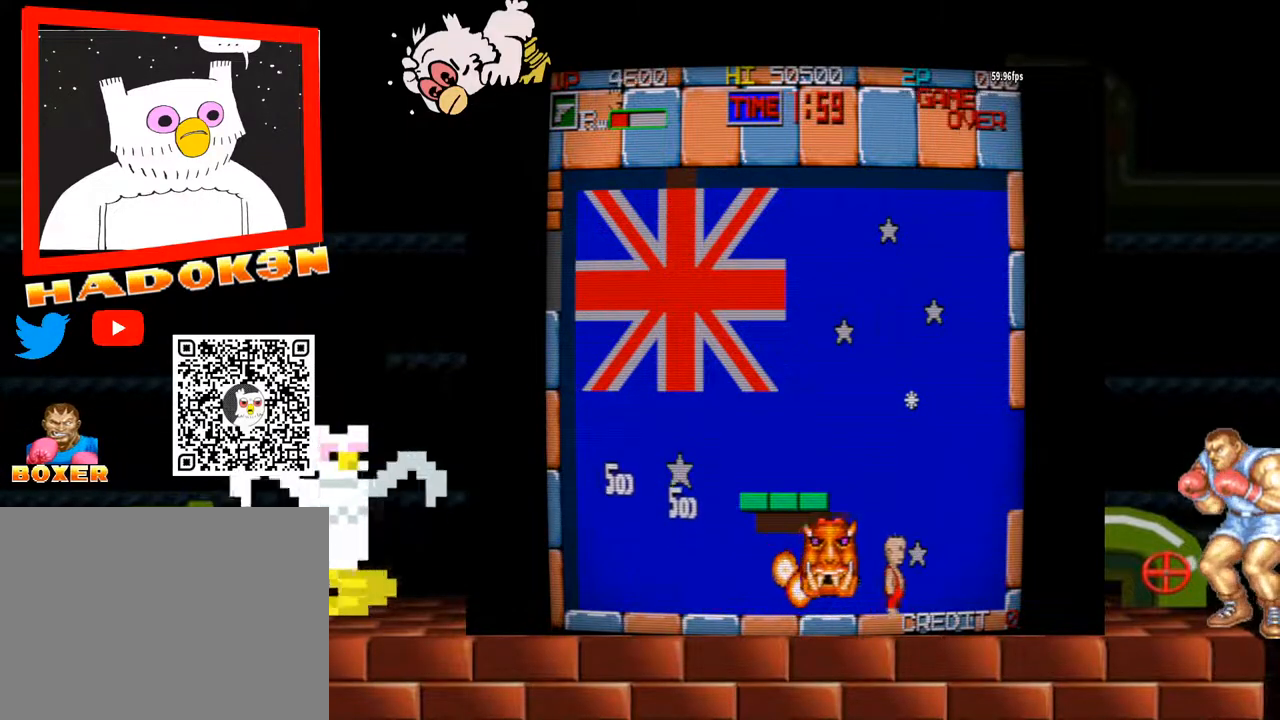
{"dt_ms": 500, "buttons": [], "left_stick": "left", "events": [[300, "left_stick", "center"], [367, "left_stick", "left"]]}
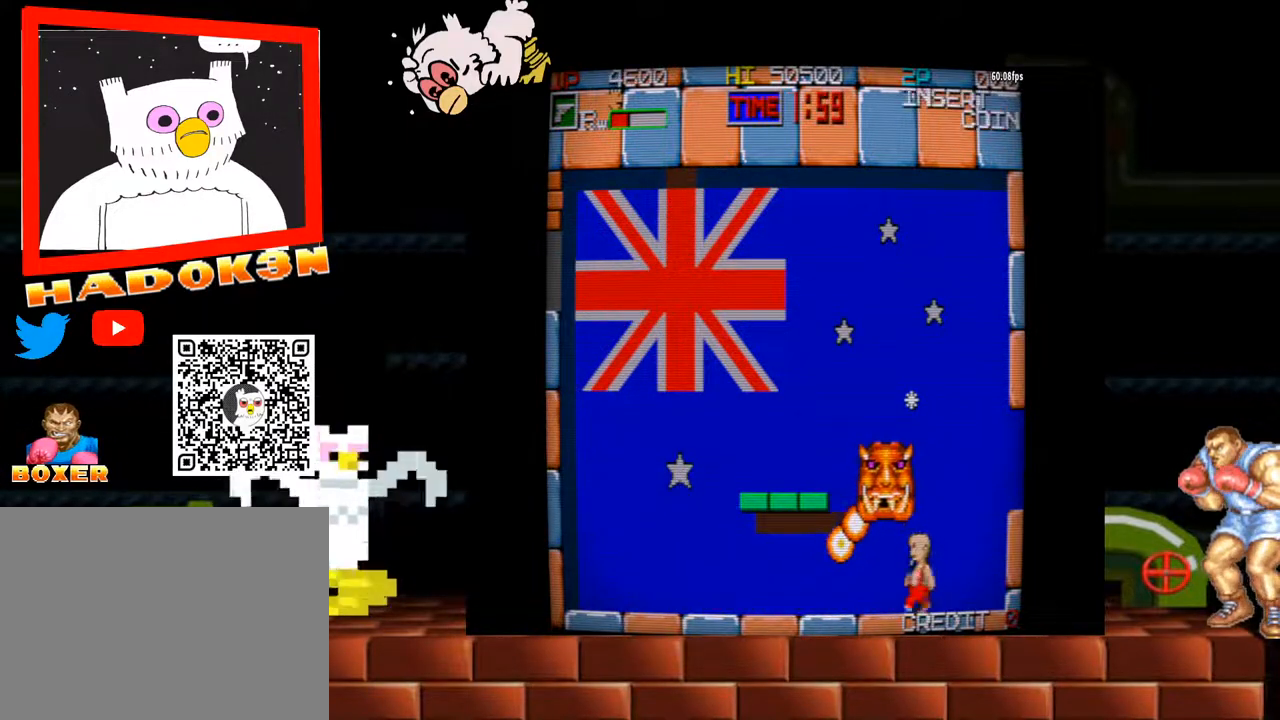
{"dt_ms": 500, "buttons": [], "left_stick": "left", "events": []}
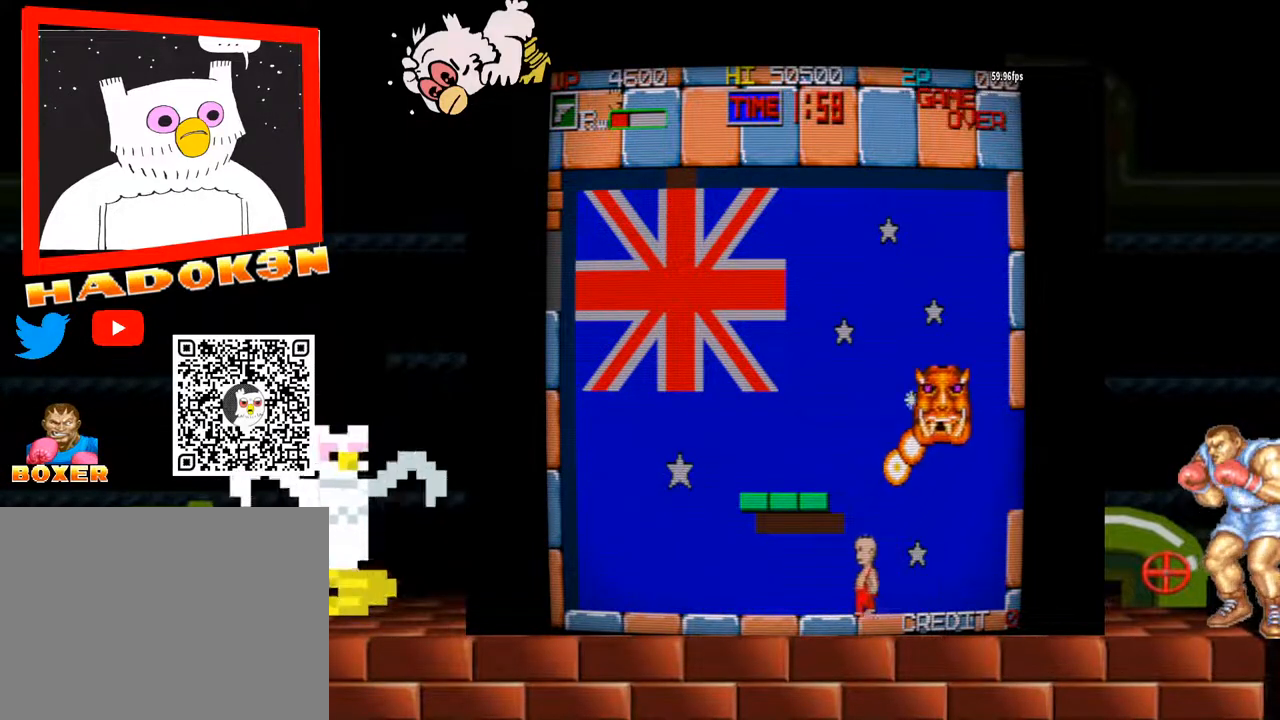
{"dt_ms": 500, "buttons": [], "left_stick": "left", "events": [[67, "Y", "down"], [367, "Y", "up"]]}
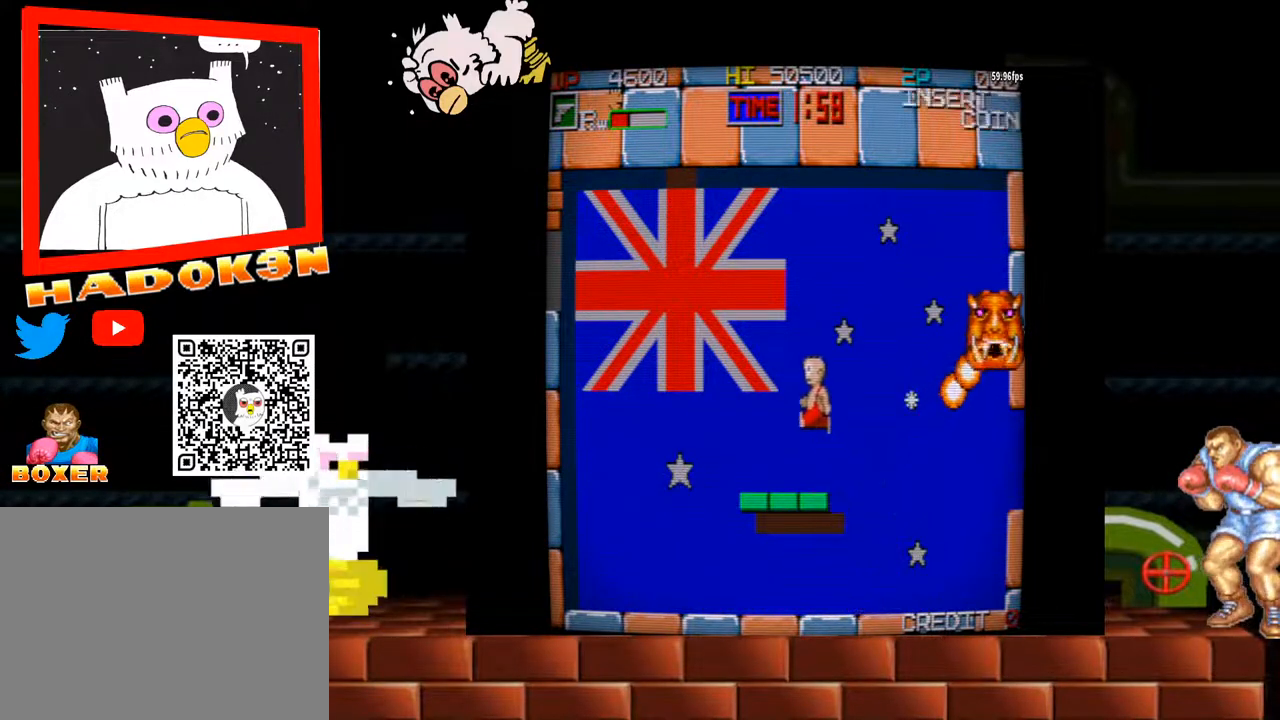
{"dt_ms": 500, "buttons": [], "left_stick": "right", "events": [[400, "left_stick", "right"]]}
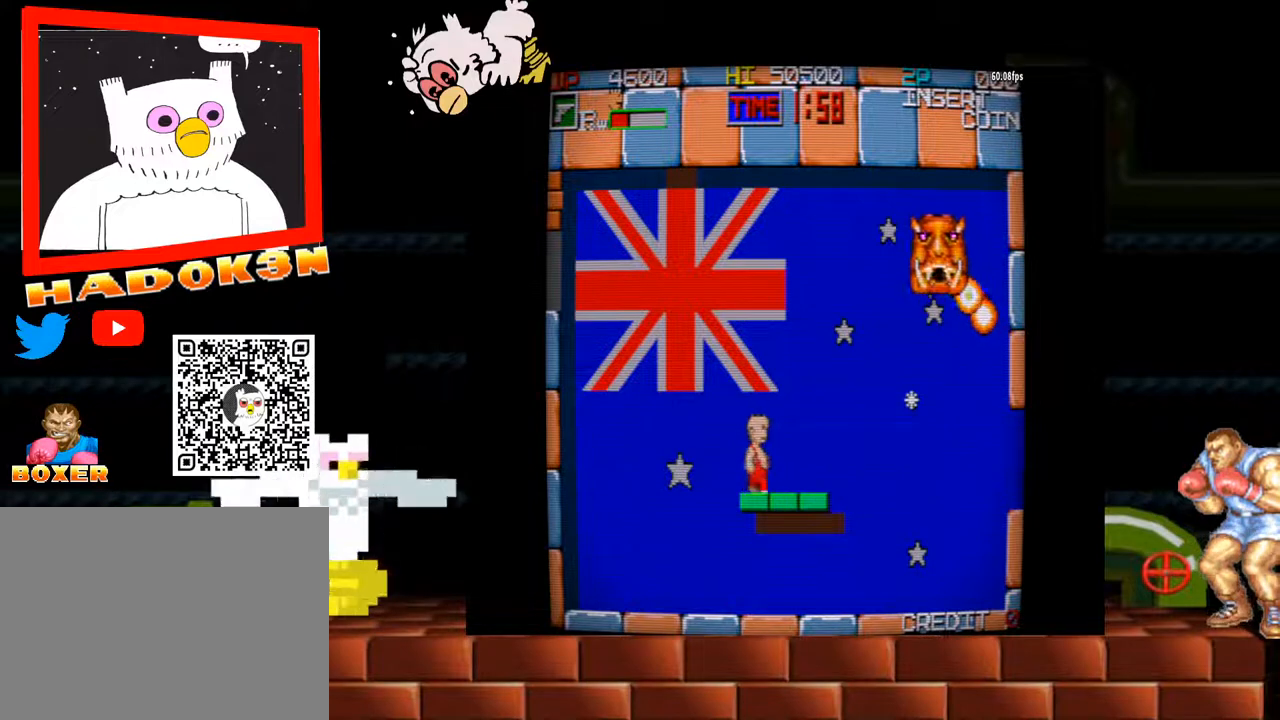
{"dt_ms": 500, "buttons": [], "left_stick": "left", "events": [[67, "left_stick", "center"], [167, "left_stick", "left"]]}
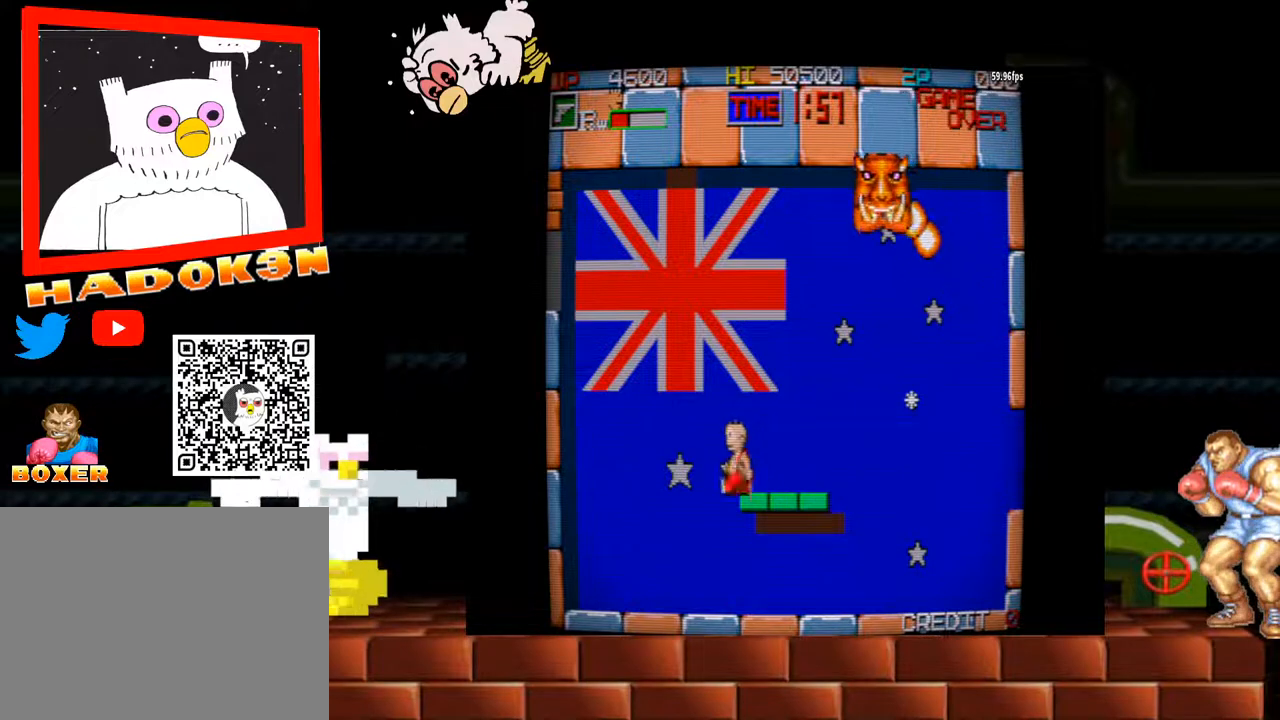
{"dt_ms": 500, "buttons": [], "left_stick": "right", "events": [[133, "left_stick", "center"], [233, "left_stick", "right"]]}
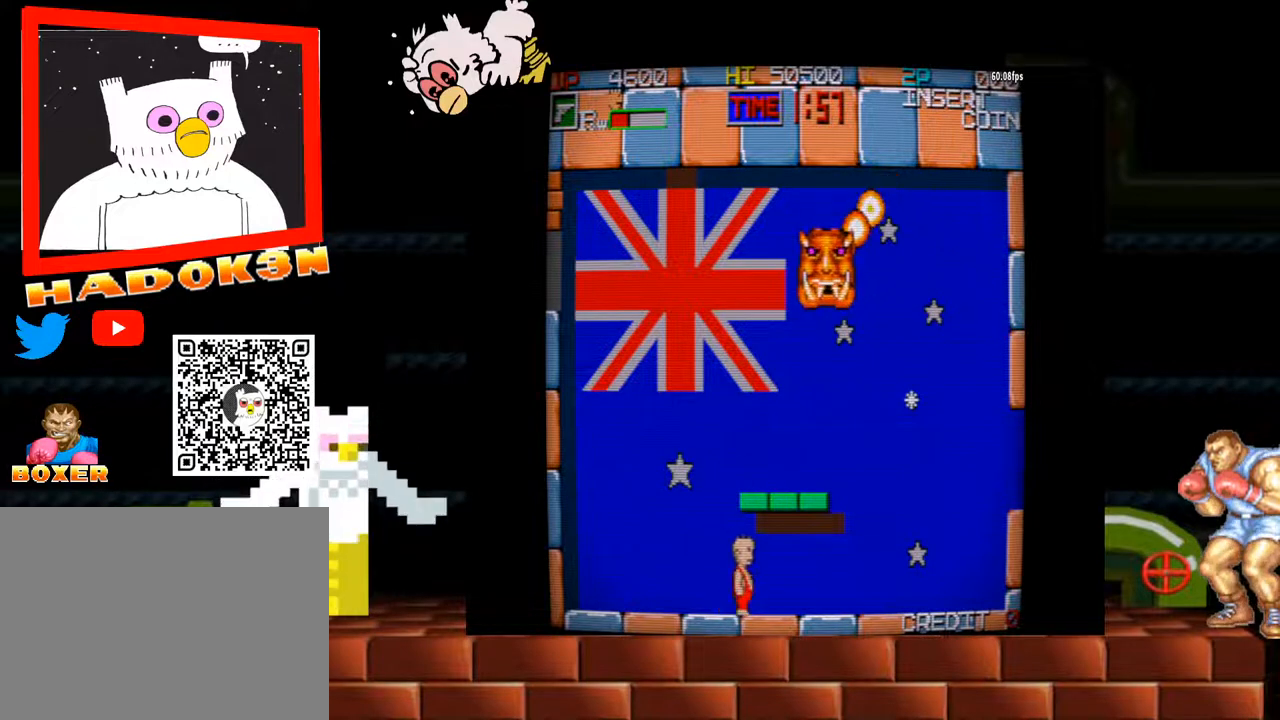
{"dt_ms": 1000, "buttons": [], "left_stick": "center"}
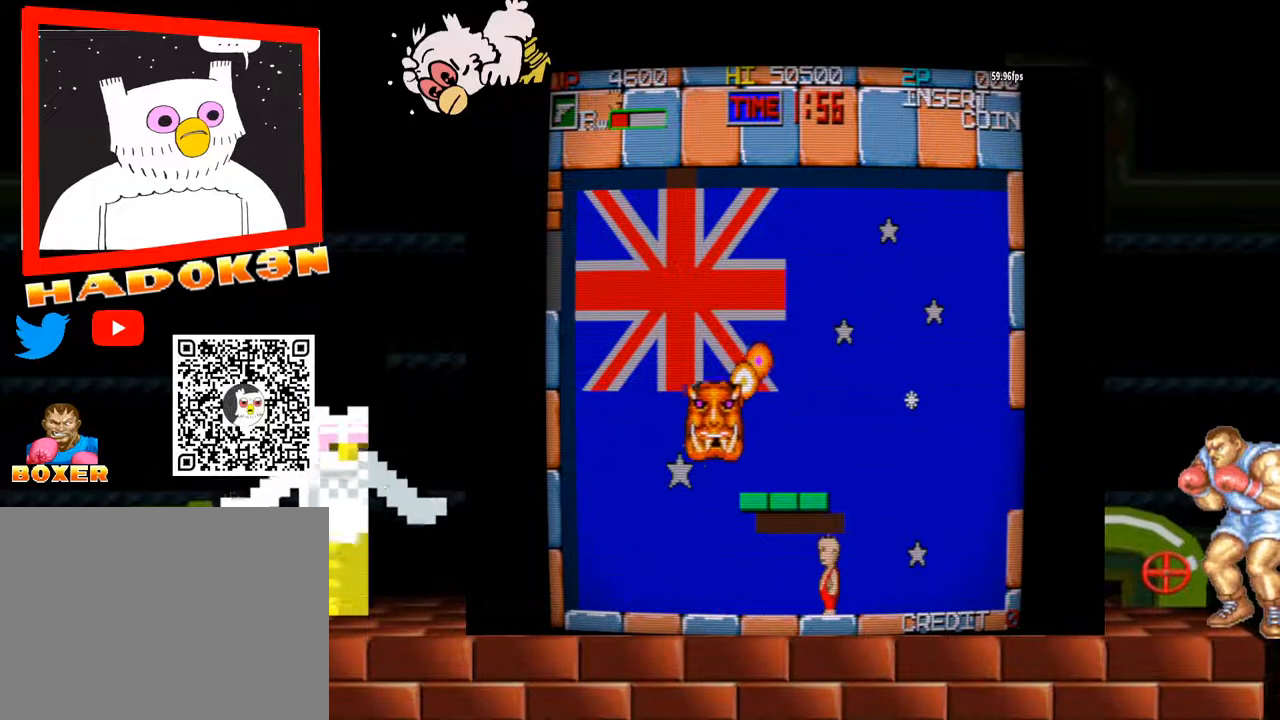
{"dt_ms": 500, "buttons": [], "left_stick": "center", "events": []}
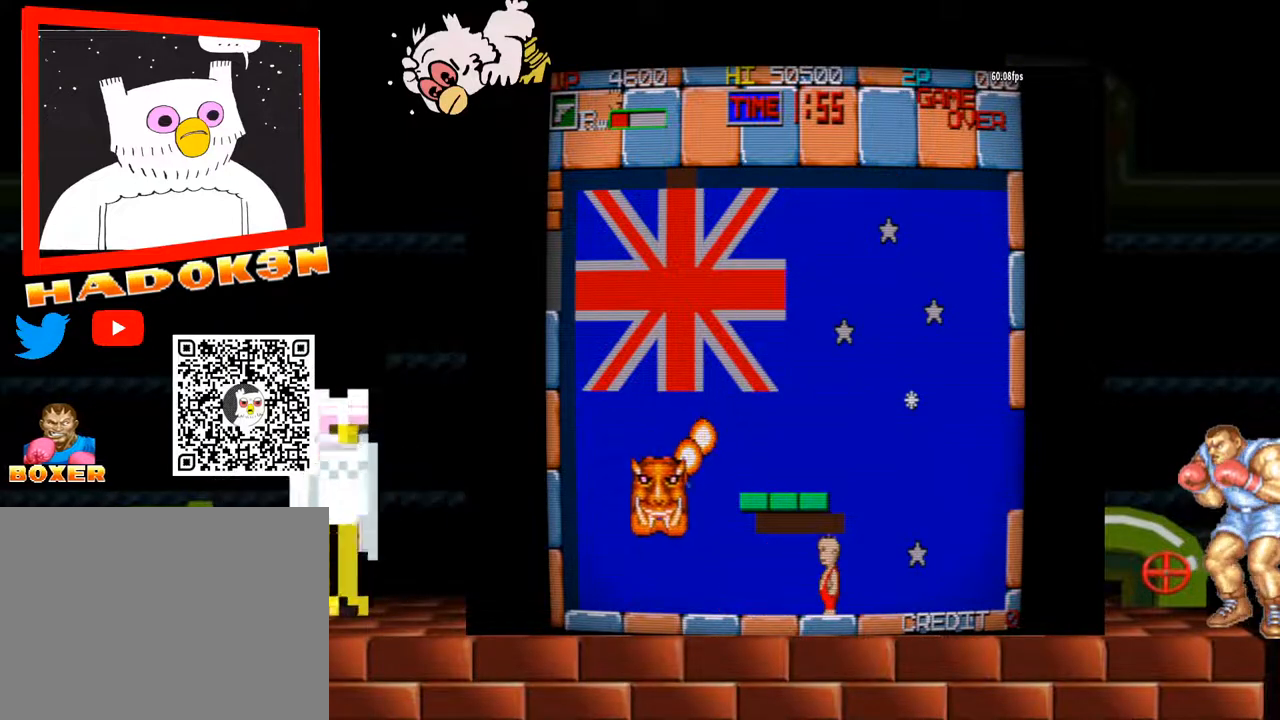
{"dt_ms": 500, "buttons": [], "left_stick": "center", "events": []}
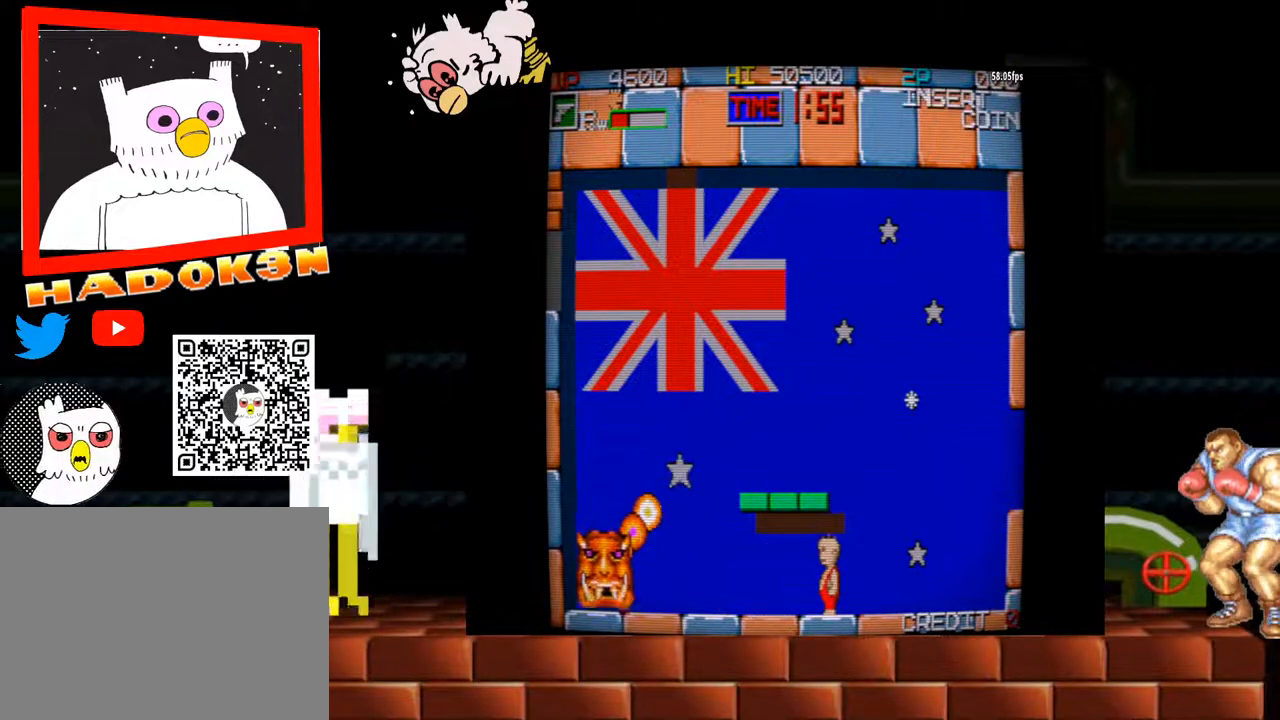
{"dt_ms": 500, "buttons": ["Y"], "left_stick": "center", "events": [[200, "Y", "down"]]}
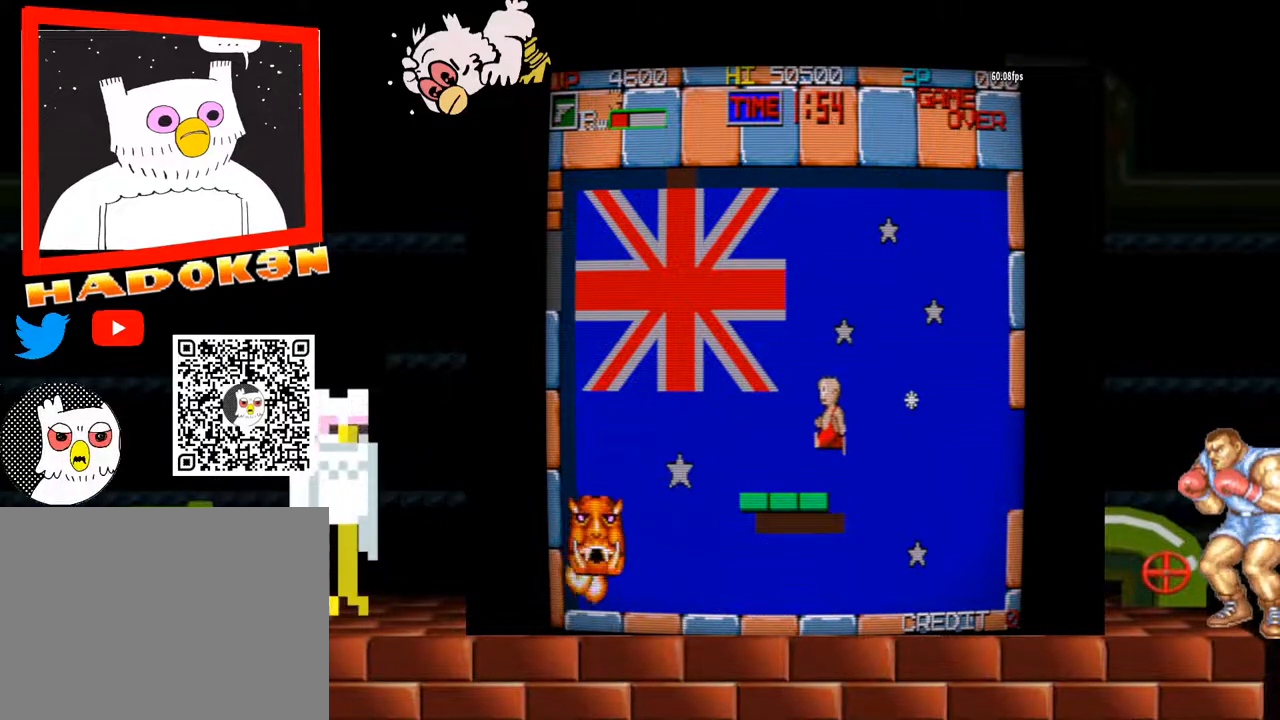
{"dt_ms": 500, "buttons": [], "left_stick": "center", "events": [[100, "Y", "up"], [367, "Y", "down"], [500, "Y", "up"]]}
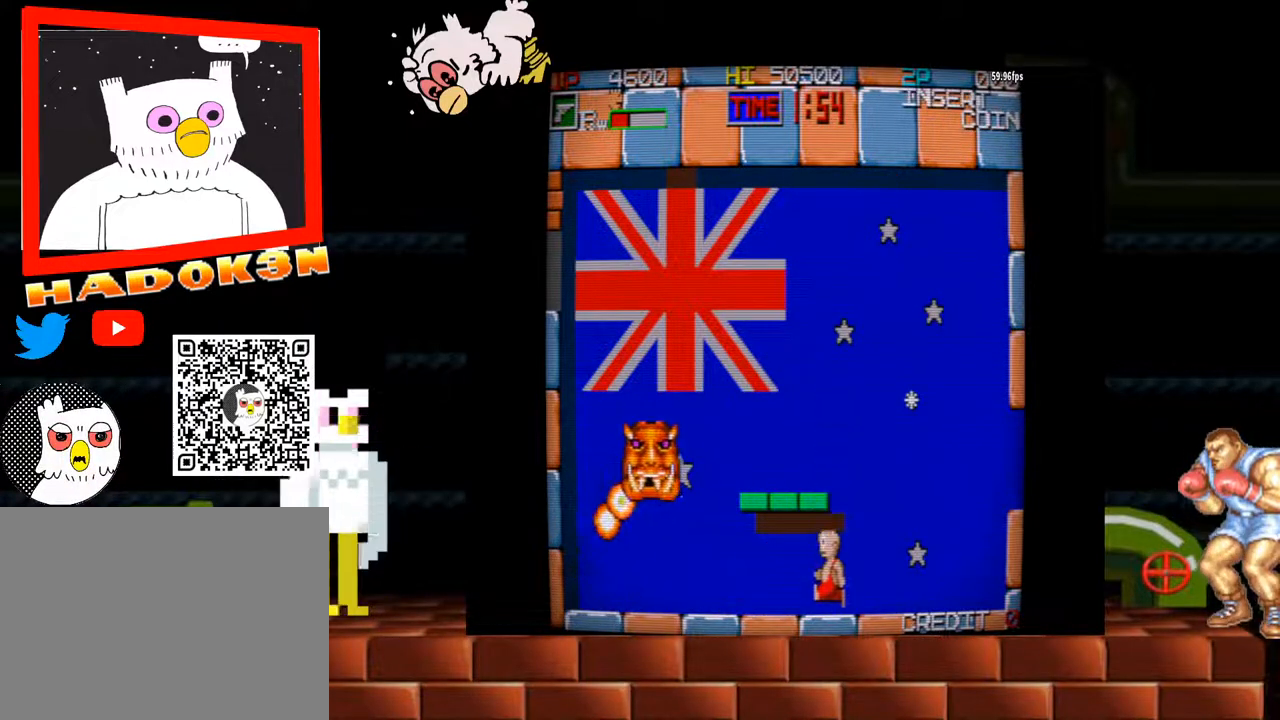
{"dt_ms": 500, "buttons": ["Y"], "left_stick": "center", "events": [[300, "Y", "down"]]}
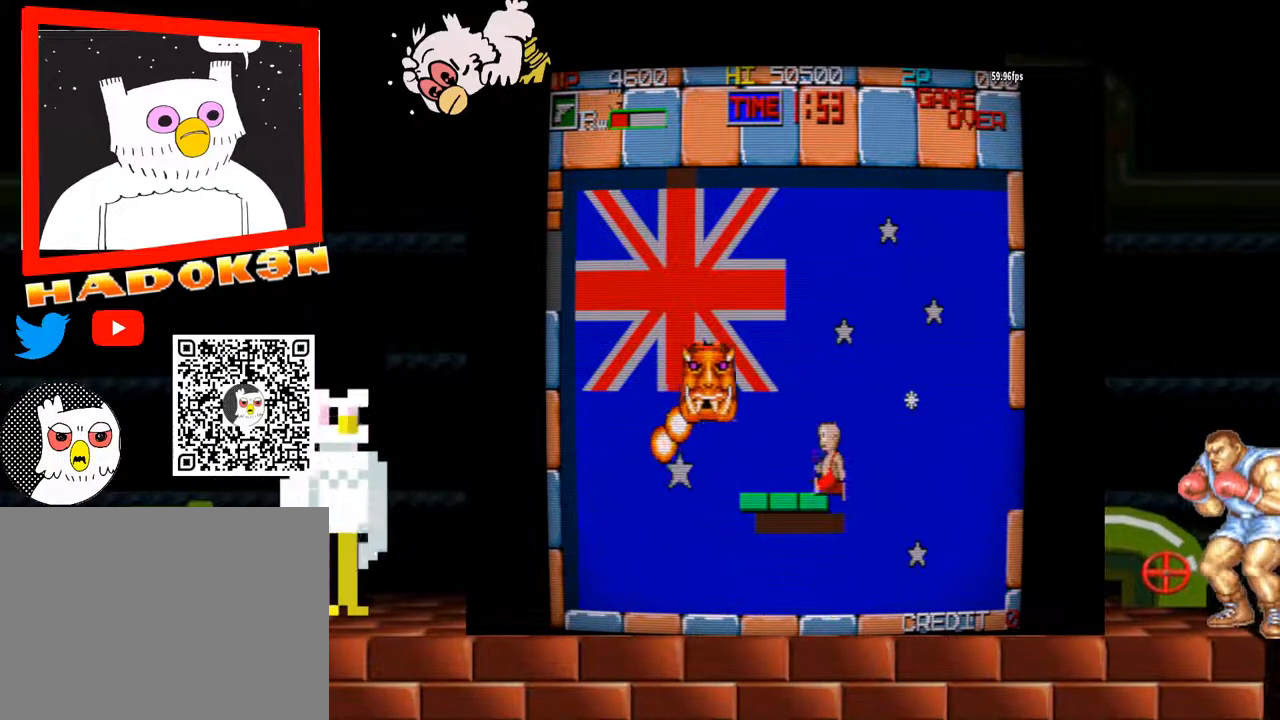
{"dt_ms": 500, "buttons": [], "left_stick": "center", "events": [[100, "Y", "up"], [133, "B", "down"], [333, "B", "up"]]}
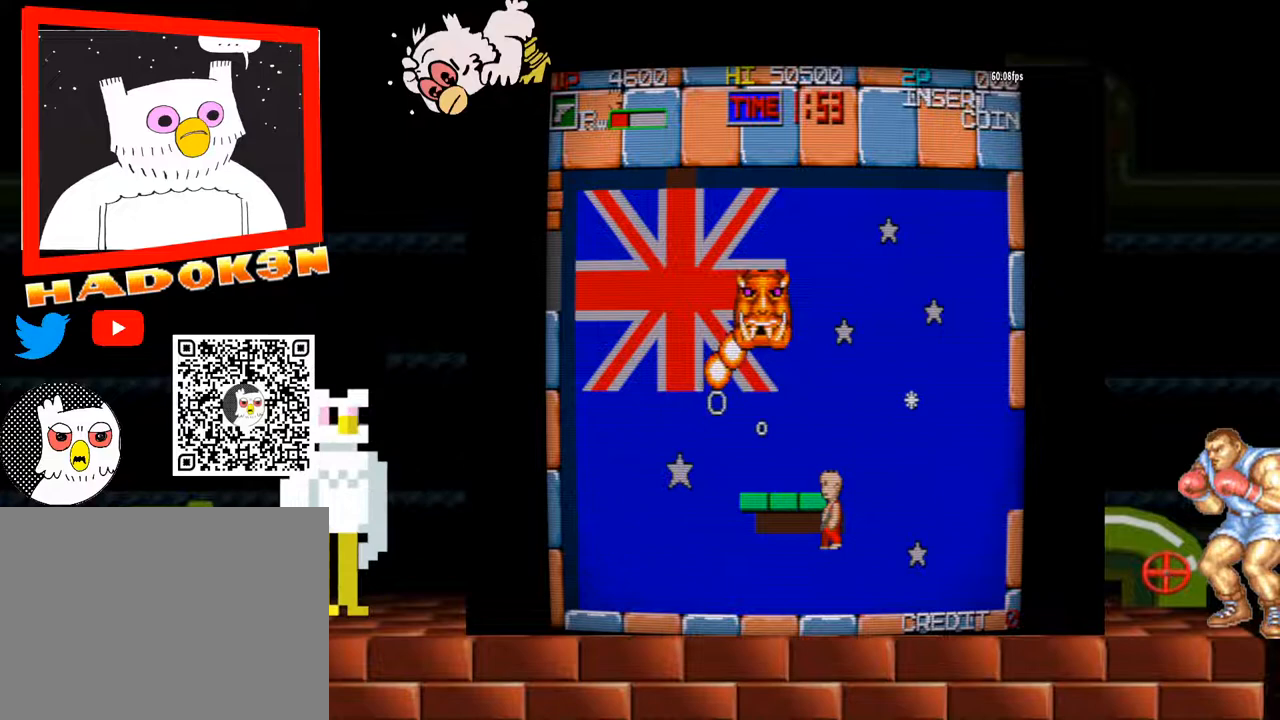
{"dt_ms": 500, "buttons": [], "left_stick": "left", "events": [[200, "left_stick", "left"]]}
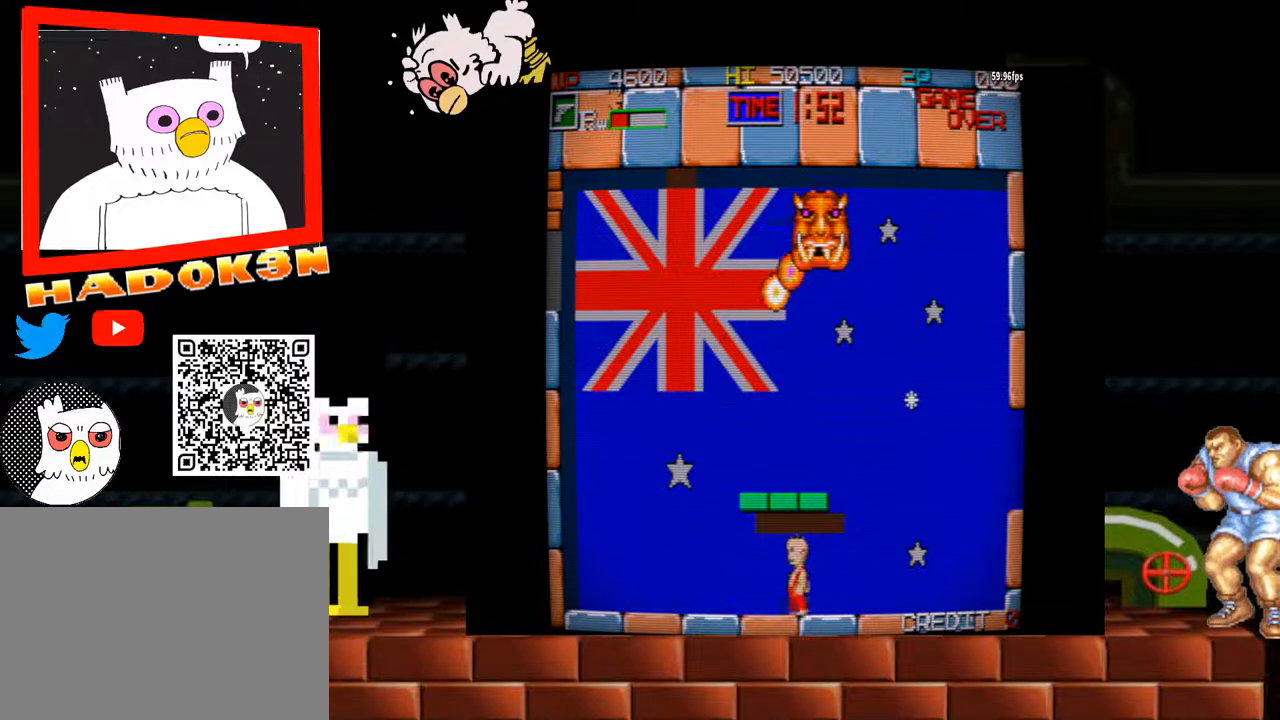
{"dt_ms": 500, "buttons": [], "left_stick": "center"}
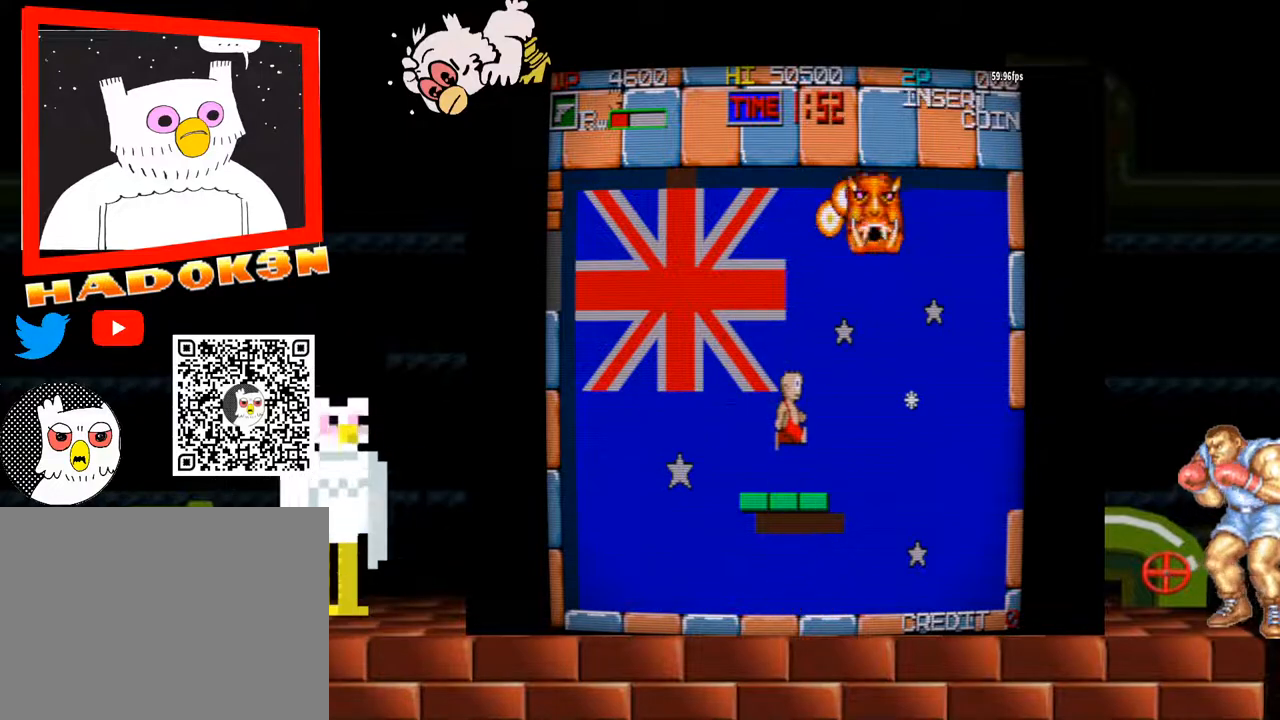
{"dt_ms": 500, "buttons": ["B"], "left_stick": "right", "events": [[300, "B", "down"], [333, "B", "up"], [433, "left_stick", "right"], [500, "B", "down"]]}
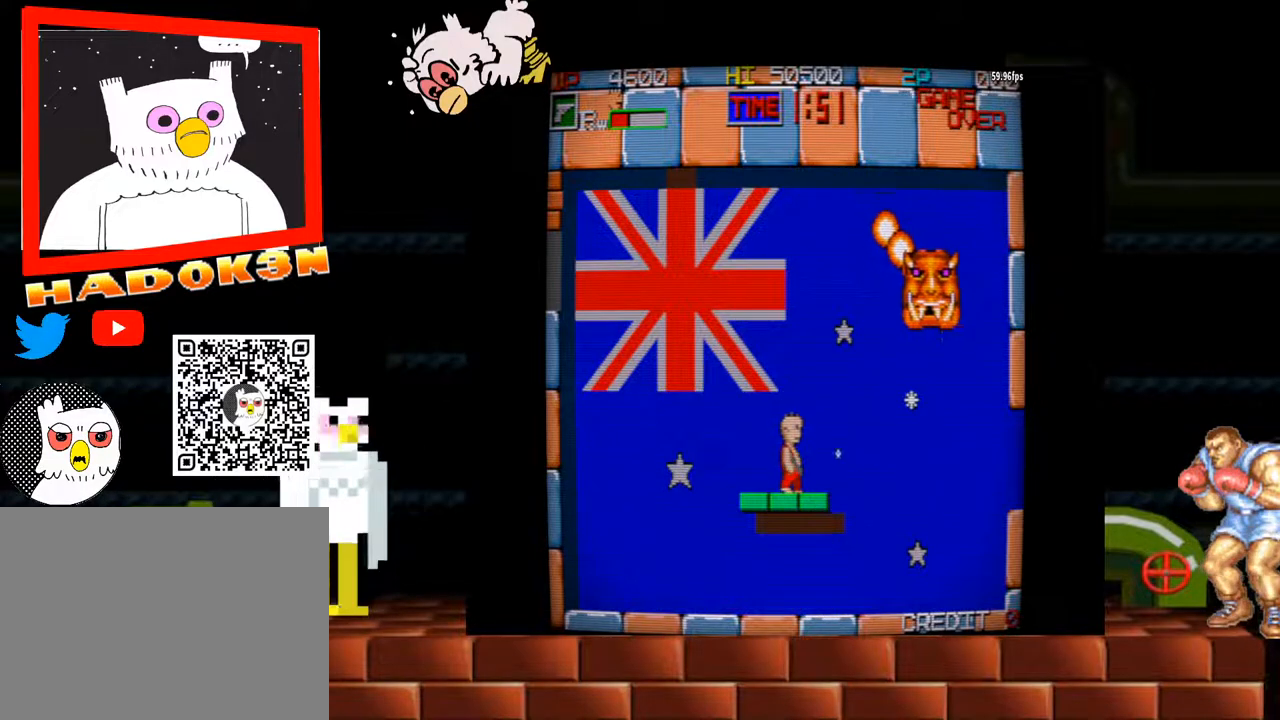
{"dt_ms": 500, "buttons": ["B"], "left_stick": "center", "events": [[67, "B", "up"], [100, "B", "down"], [100, "left_stick", "center"], [133, "B", "up"], [200, "B", "down"], [267, "B", "up"], [300, "B", "down"], [467, "B", "up"], [500, "B", "down"]]}
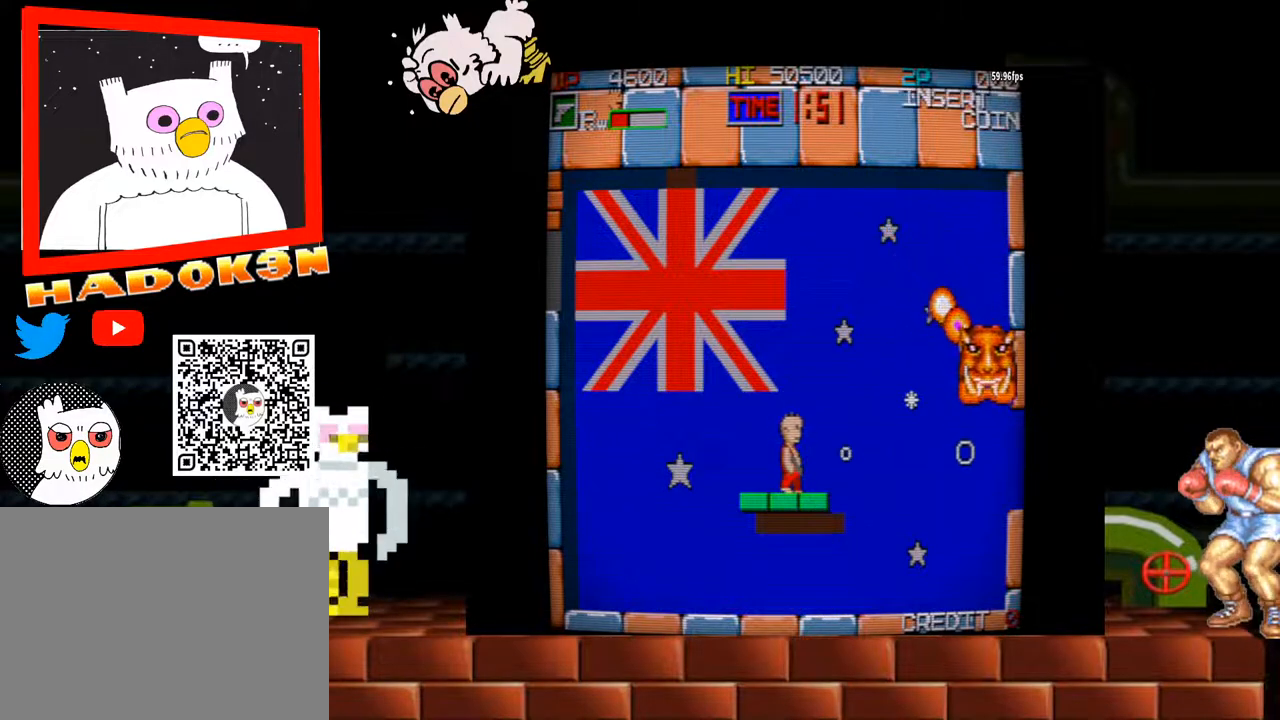
{"dt_ms": 500, "buttons": ["B"], "left_stick": "center", "events": [[67, "B", "up"], [100, "B", "down"], [133, "B", "up"], [200, "B", "down"], [233, "B", "up"], [267, "B", "down"], [333, "B", "up"], [367, "B", "down"], [433, "B", "up"], [467, "B", "down"]]}
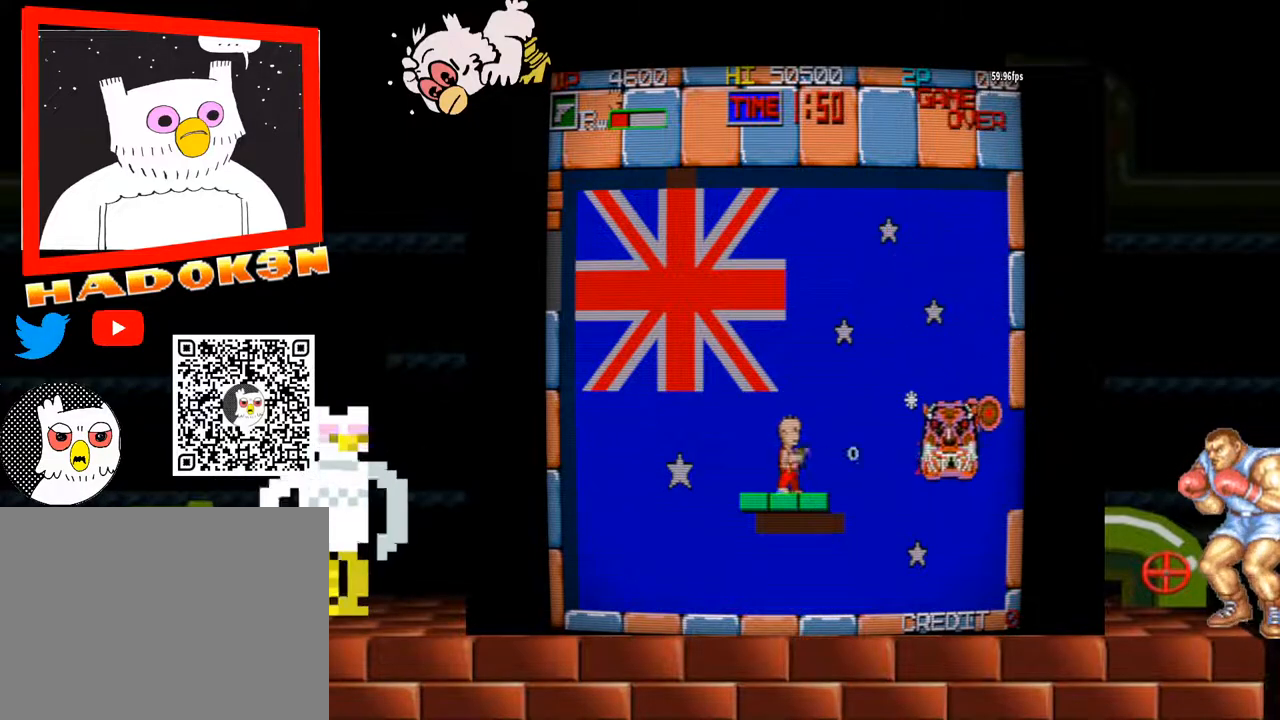
{"dt_ms": 500, "buttons": [], "left_stick": "left", "events": [[33, "B", "up"], [67, "B", "down"], [100, "B", "up"], [133, "B", "down"], [200, "B", "up"], [233, "B", "down"], [400, "B", "up"], [500, "left_stick", "left"]]}